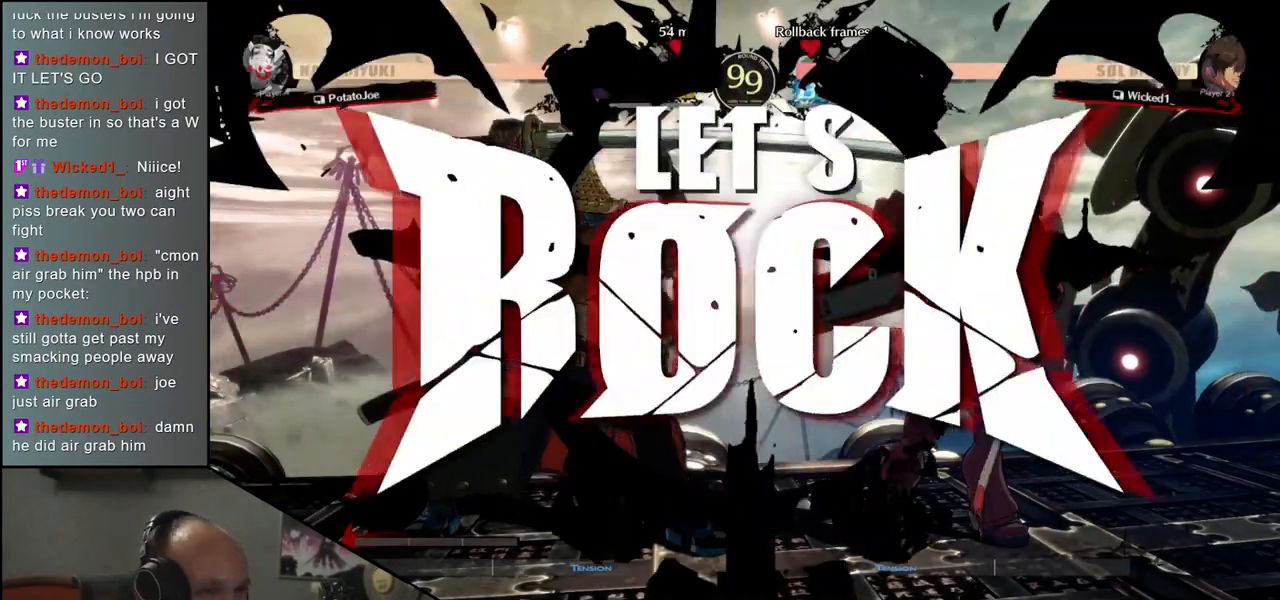
Gameplay with a controller (arcade stick); each line is a JSON object with the inputs held at the frame after it. "events" lists button and stick changes between this image and that frame as [ms after this image, input, new state], when the widget could be followed in between. Not read: L3 R3 other_buttons.
{"buttons": ["TRIANGLE"], "left_stick": "right", "events": [[117, "left_stick", "right"], [150, "TRIANGLE", "down"], [267, "TRIANGLE", "up"], [350, "TRIANGLE", "down"], [433, "TRIANGLE", "up"], [500, "TRIANGLE", "down"]]}
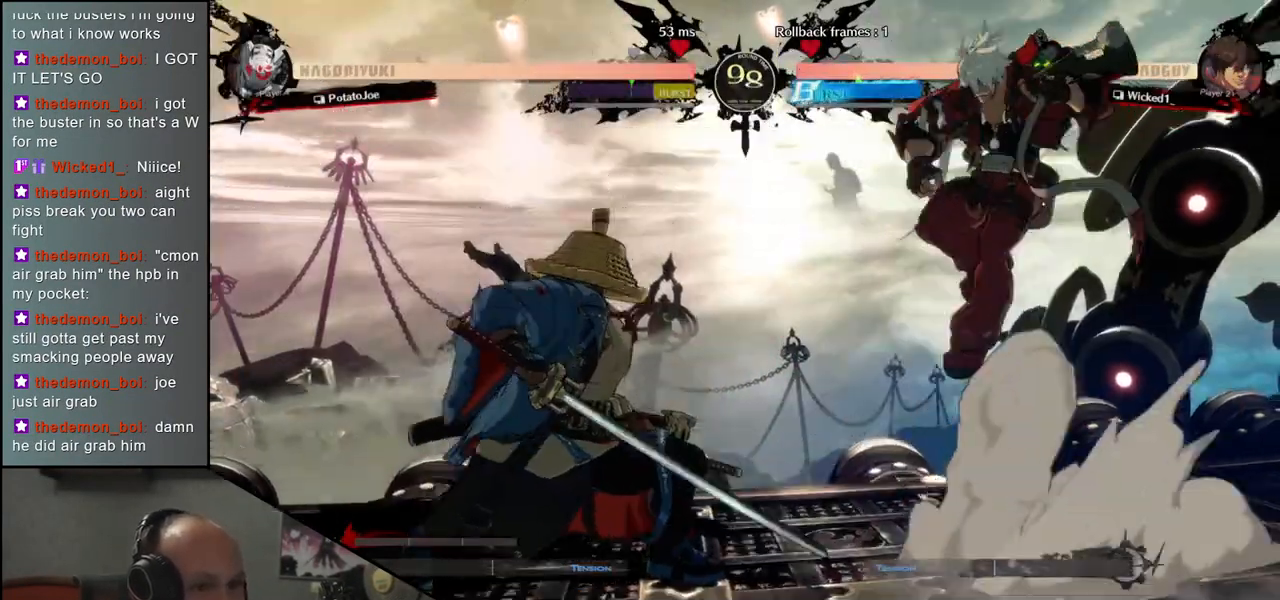
{"buttons": [], "left_stick": "down", "events": [[50, "TRIANGLE", "up"], [117, "left_stick", "center"], [267, "left_stick", "left"], [483, "left_stick", "down"]]}
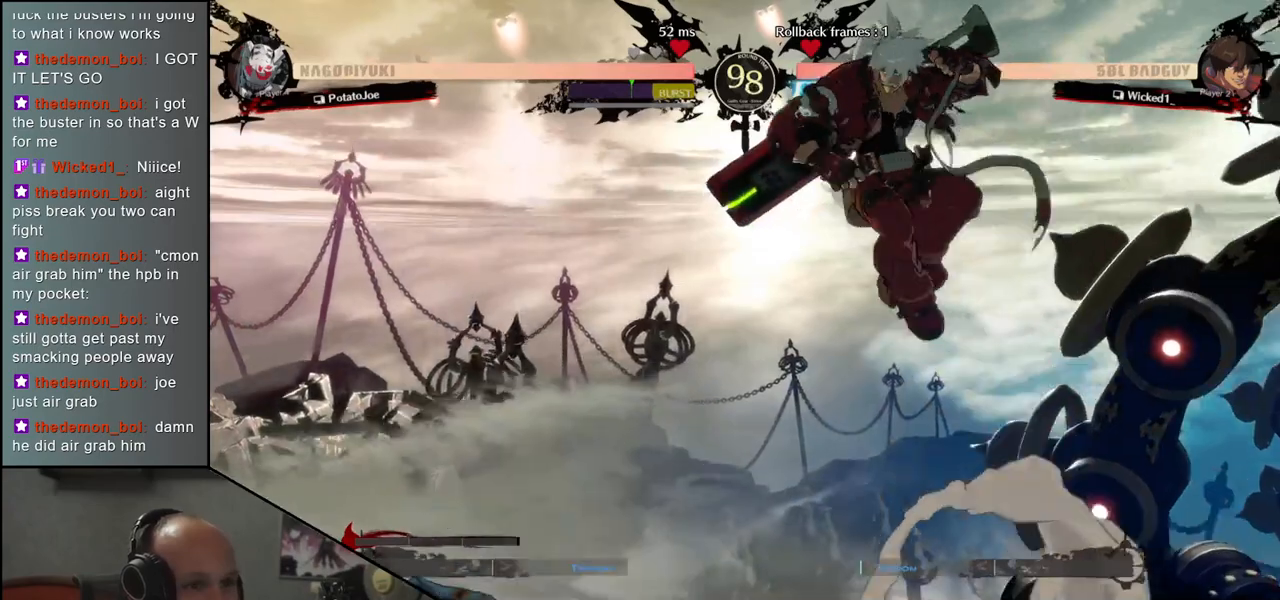
{"buttons": [], "left_stick": "center", "events": [[67, "L1", "down"], [67, "left_stick", "left"], [167, "L1", "up"], [183, "left_stick", "center"]]}
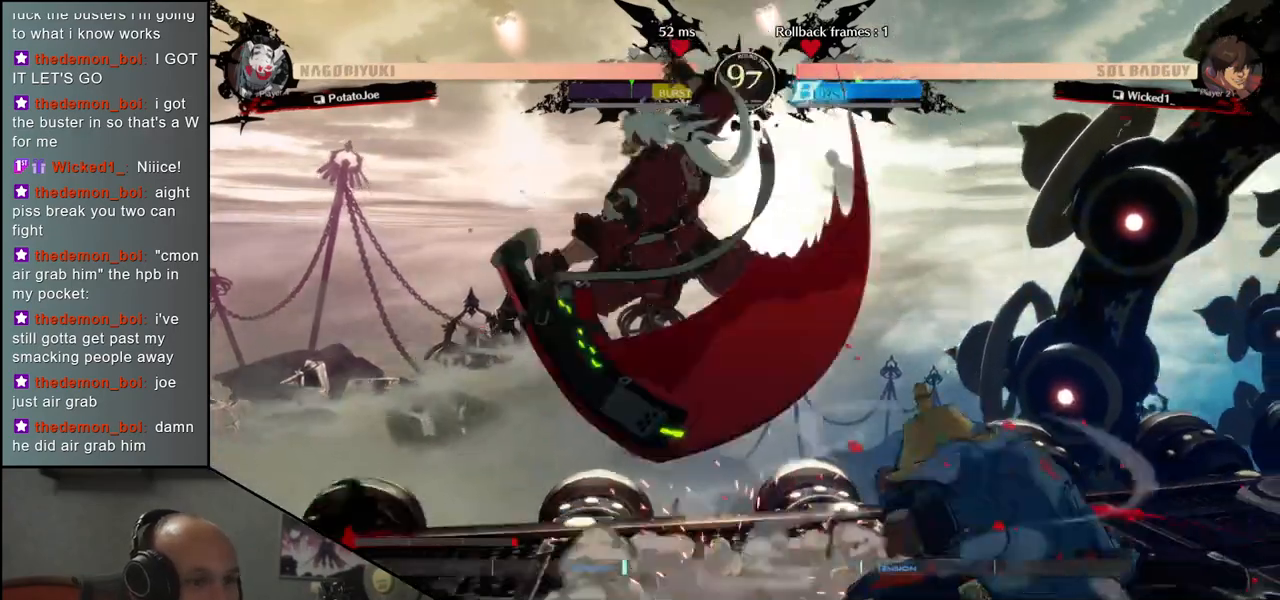
{"buttons": ["R1"], "left_stick": "center", "events": [[117, "R1", "down"], [183, "R1", "up"], [283, "R1", "down"], [350, "R1", "up"], [433, "R1", "down"]]}
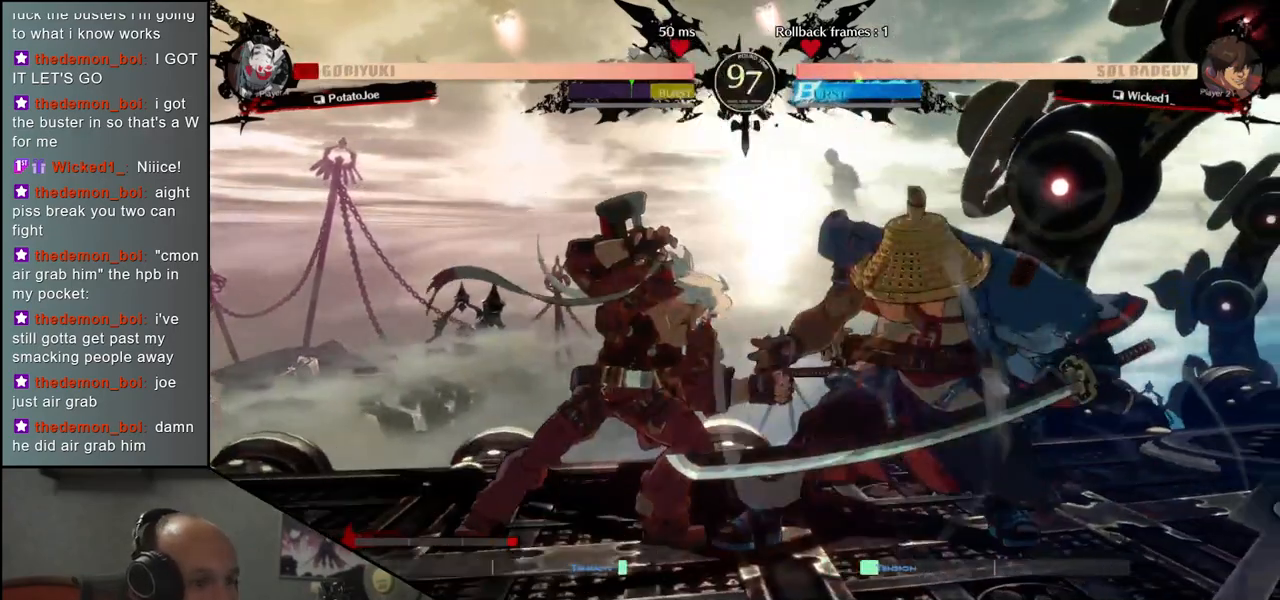
{"buttons": [], "left_stick": "right", "events": [[17, "R1", "up"], [117, "left_stick", "right"]]}
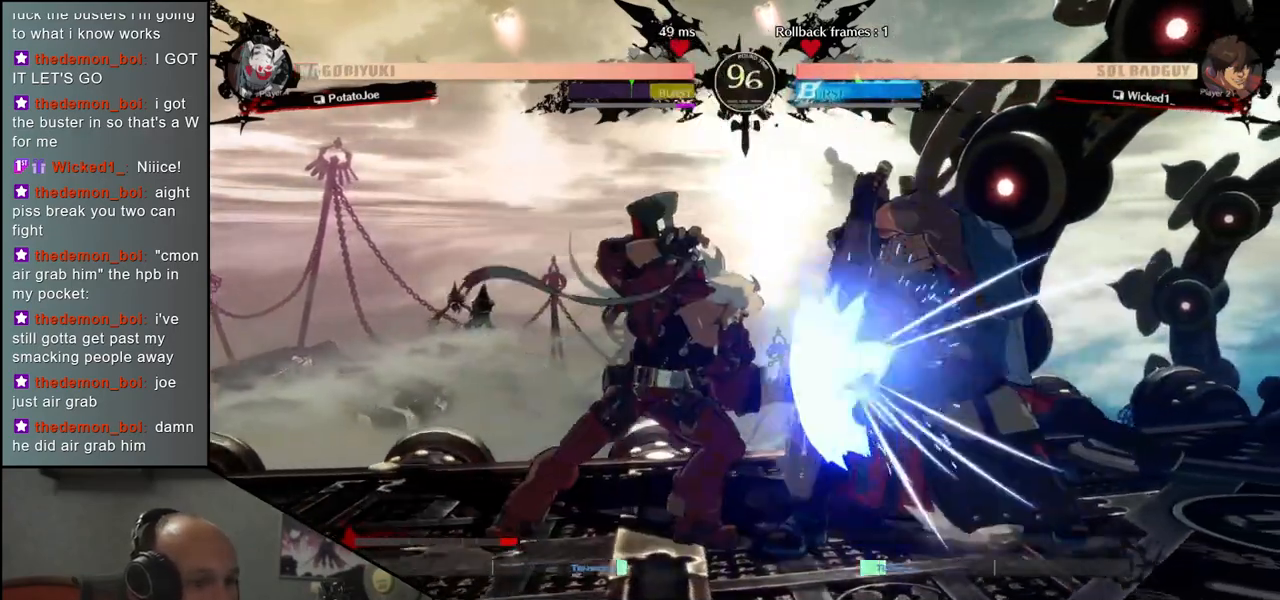
{"buttons": [], "left_stick": "left", "events": [[233, "TRIANGLE", "down"], [233, "left_stick", "left"], [317, "TRIANGLE", "up"], [417, "TRIANGLE", "down"], [450, "TRIANGLE", "up"]]}
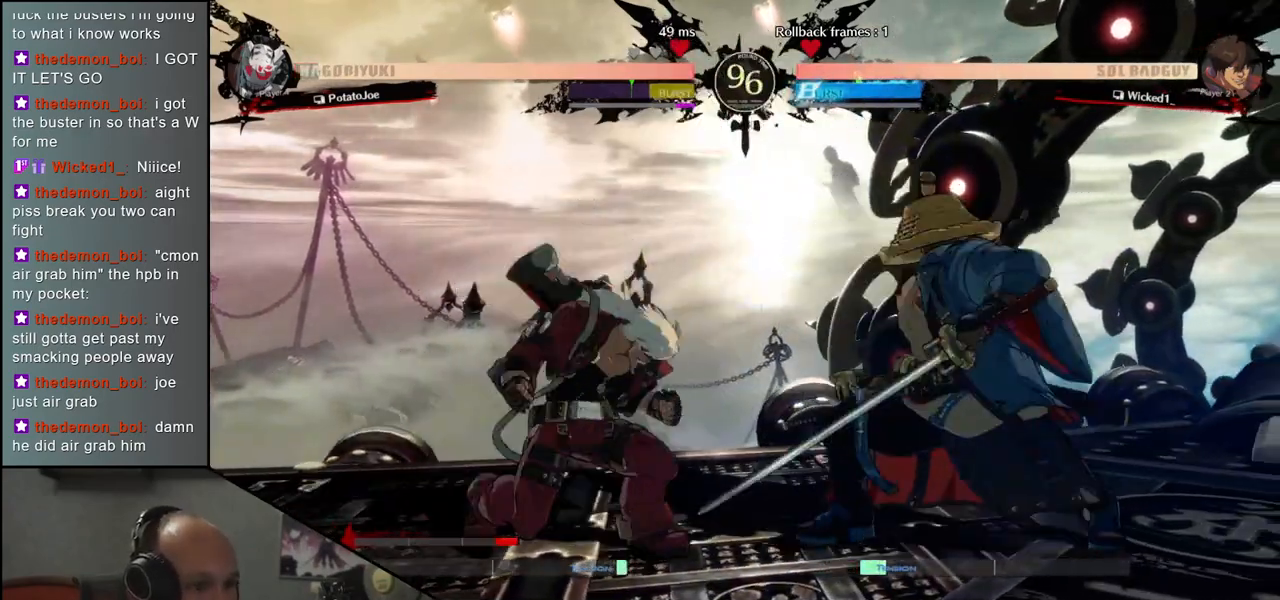
{"buttons": [], "left_stick": "center", "events": [[67, "TRIANGLE", "down"], [133, "TRIANGLE", "up"], [217, "left_stick", "center"], [317, "left_stick", "right"], [433, "R1", "down"], [450, "left_stick", "center"], [500, "R1", "up"]]}
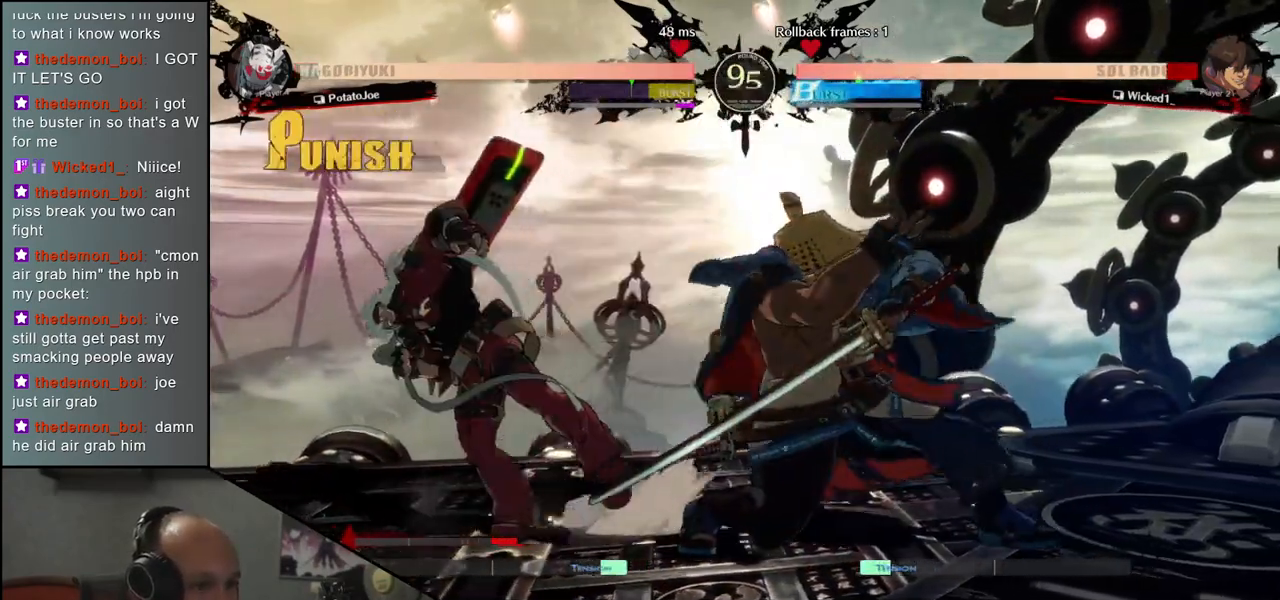
{"buttons": ["R1"], "left_stick": "center", "events": [[100, "R1", "down"], [183, "R1", "up"], [283, "R1", "down"], [350, "R1", "up"], [467, "R1", "down"]]}
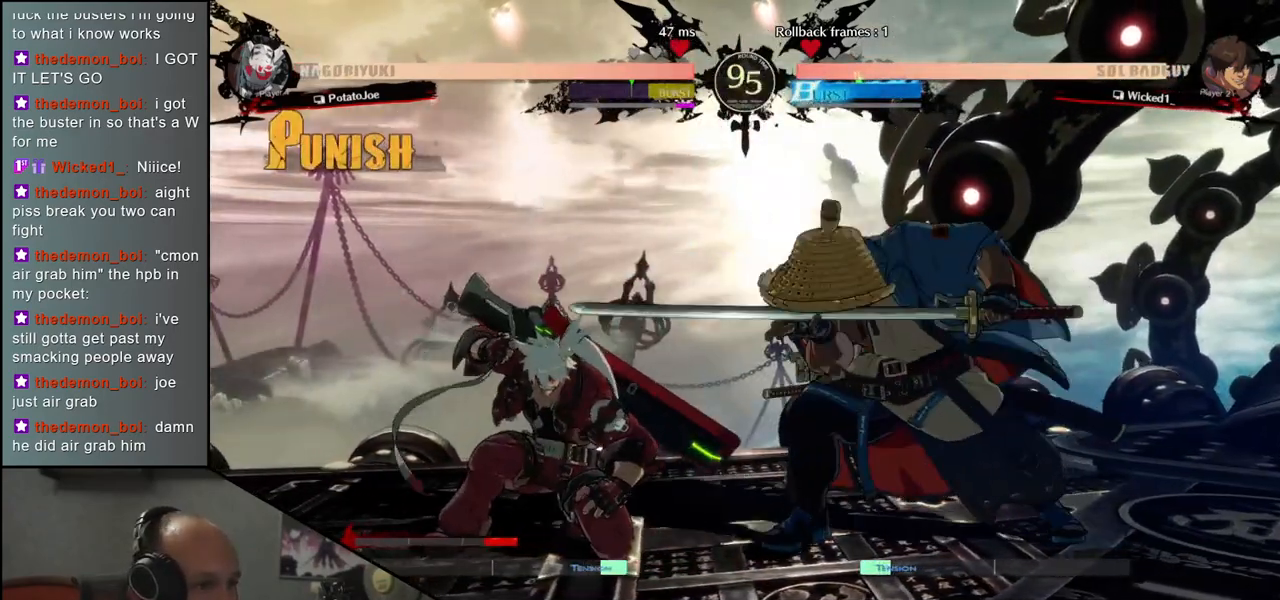
{"buttons": ["CROSS"], "left_stick": "right", "events": [[33, "R1", "up"], [150, "R1", "down"], [233, "R1", "up"], [317, "left_stick", "left"], [433, "left_stick", "down"], [483, "left_stick", "right"], [500, "CROSS", "down"]]}
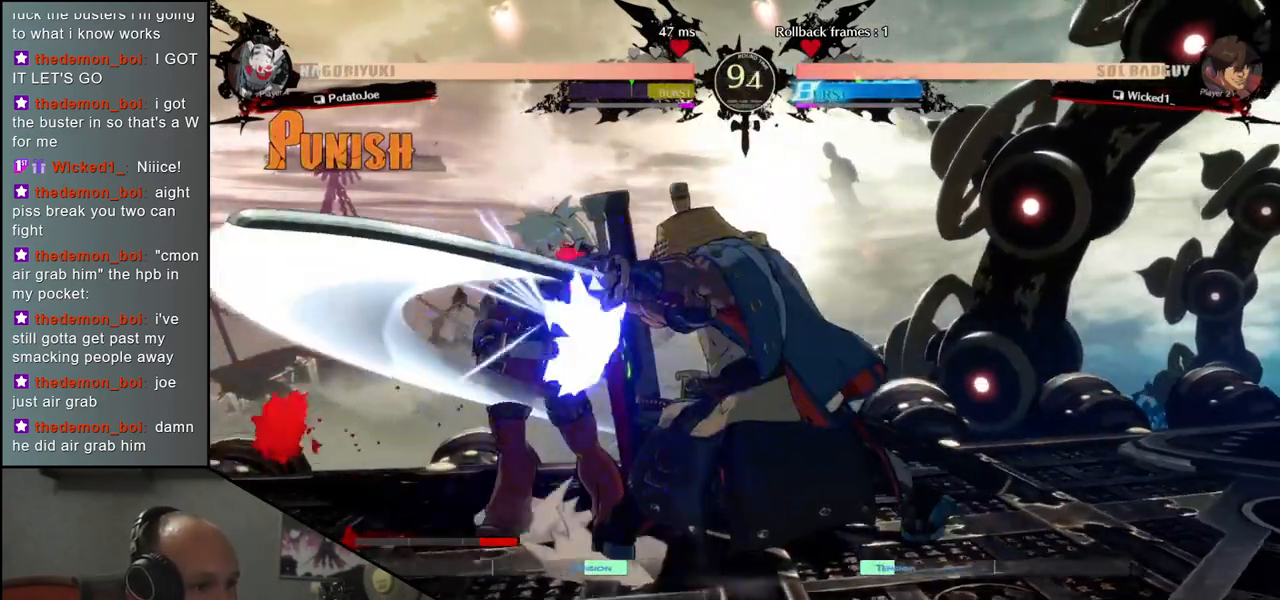
{"buttons": ["R1"], "left_stick": "center", "events": [[83, "CROSS", "up"], [83, "left_stick", "left"], [283, "R1", "down"], [367, "R1", "up"], [500, "R1", "down"], [500, "left_stick", "center"]]}
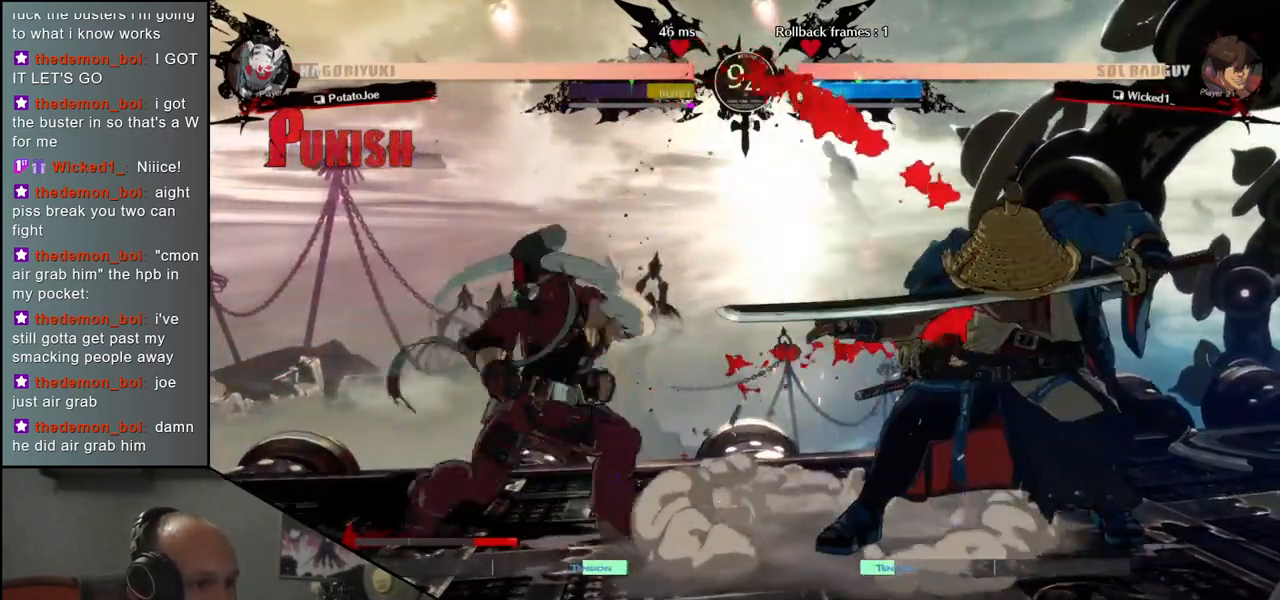
{"buttons": [], "left_stick": "center", "events": [[83, "R1", "up"], [183, "R1", "down"], [267, "R1", "up"], [367, "R1", "down"], [450, "R1", "up"]]}
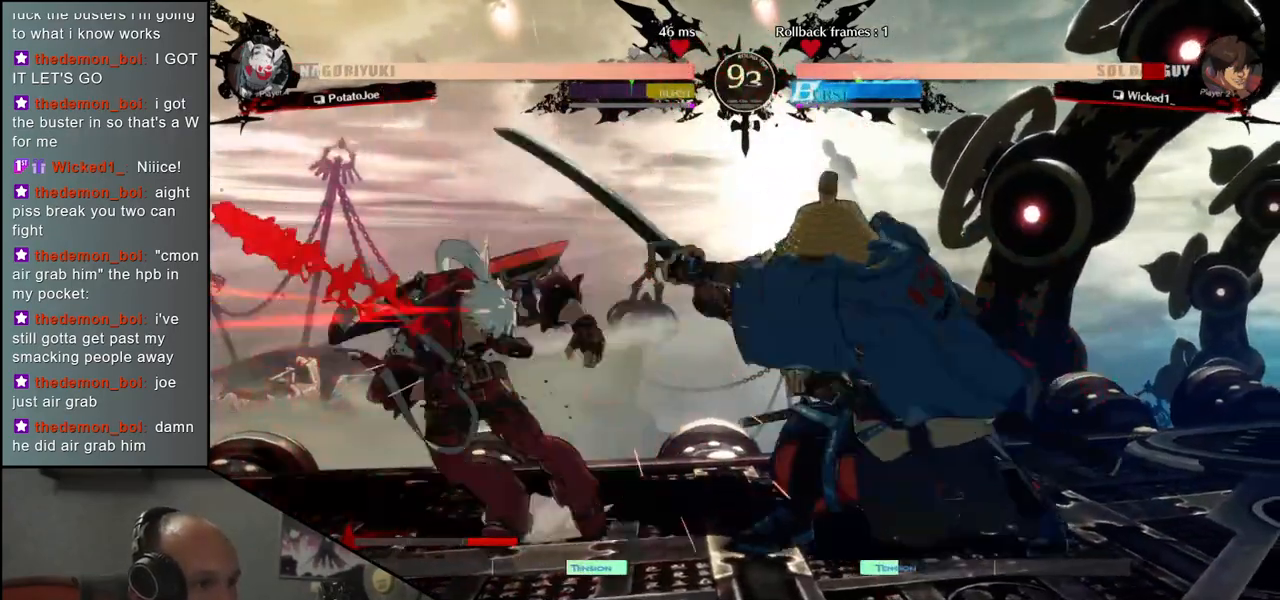
{"buttons": ["R1"], "left_stick": "center", "events": [[50, "R1", "down"], [117, "R1", "up"], [250, "R1", "down"], [350, "R1", "up"], [467, "R1", "down"]]}
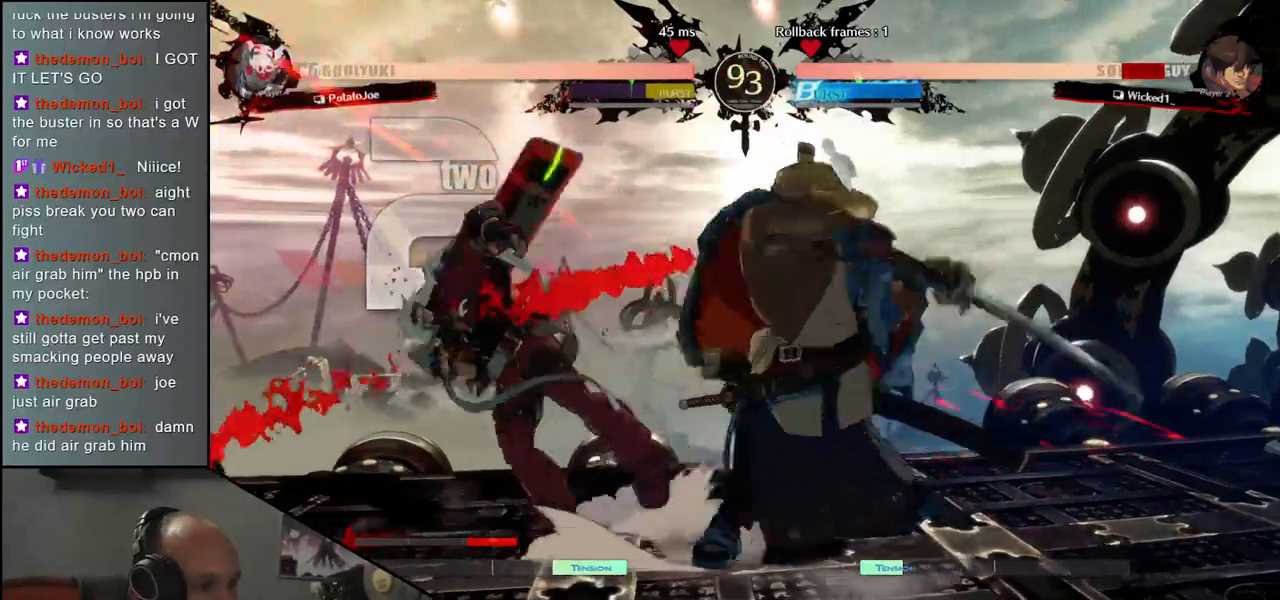
{"buttons": [], "left_stick": "center", "events": [[33, "R1", "up"]]}
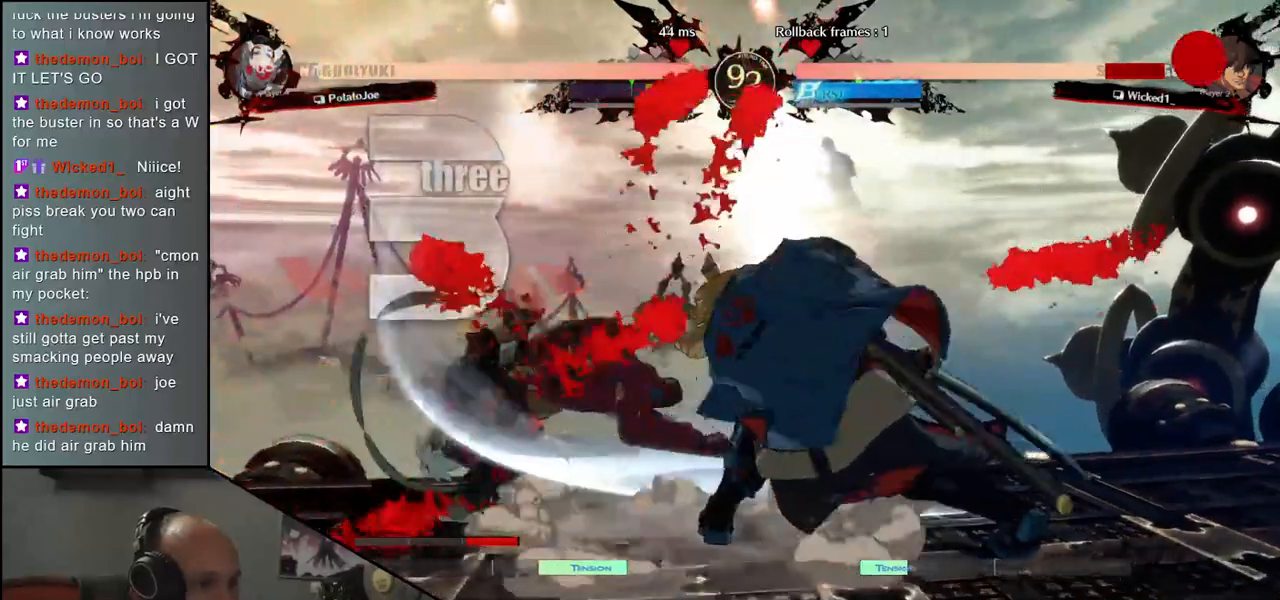
{"buttons": [], "left_stick": "left", "events": [[367, "left_stick", "right"], [433, "left_stick", "down"], [500, "left_stick", "left"]]}
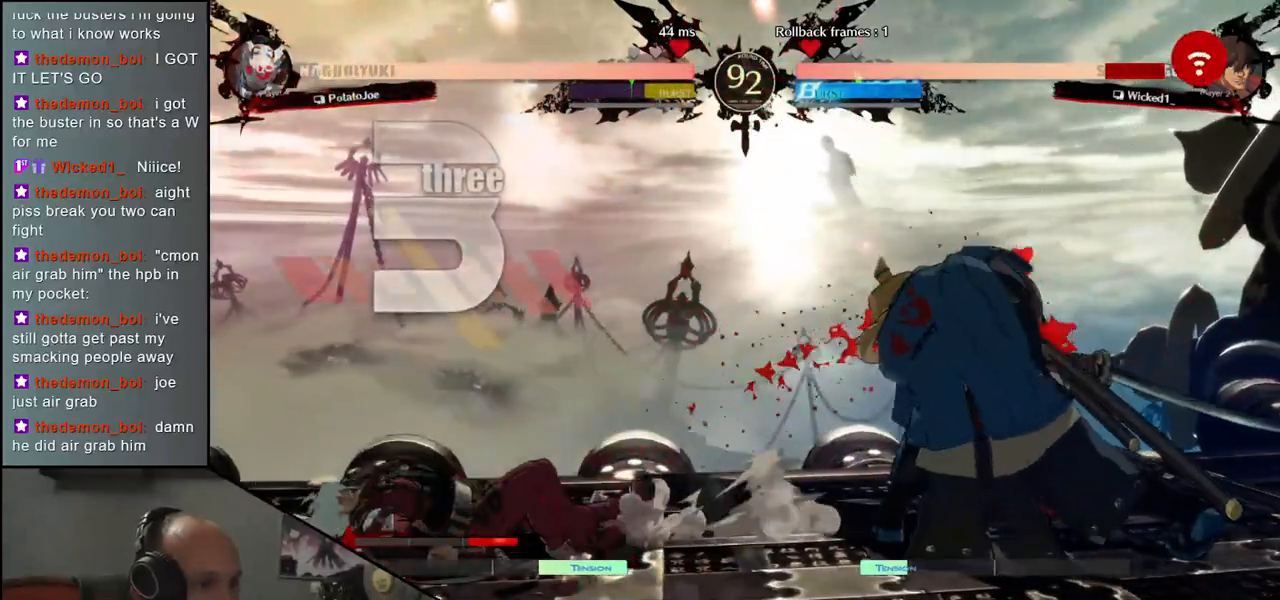
{"buttons": [], "left_stick": "left", "events": [[17, "CROSS", "down"], [67, "CROSS", "up"], [117, "left_stick", "center"], [267, "left_stick", "left"]]}
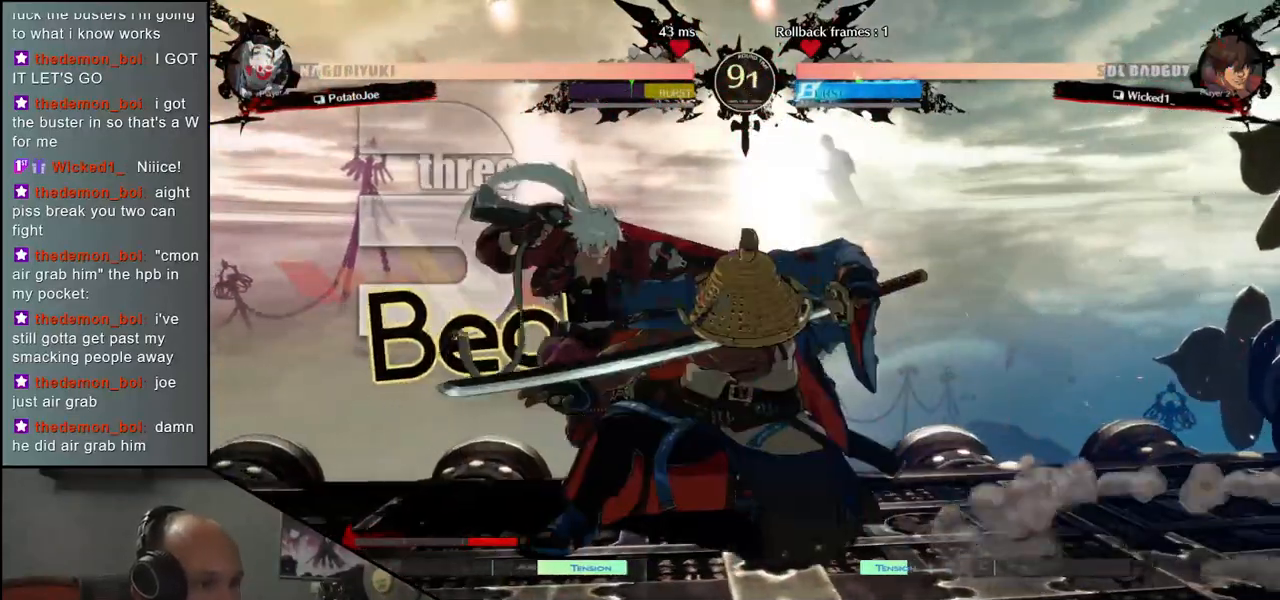
{"buttons": [], "left_stick": "center", "events": [[17, "left_stick", "down"], [100, "left_stick", "left"], [133, "TRIANGLE", "down"], [200, "TRIANGLE", "up"], [200, "left_stick", "center"]]}
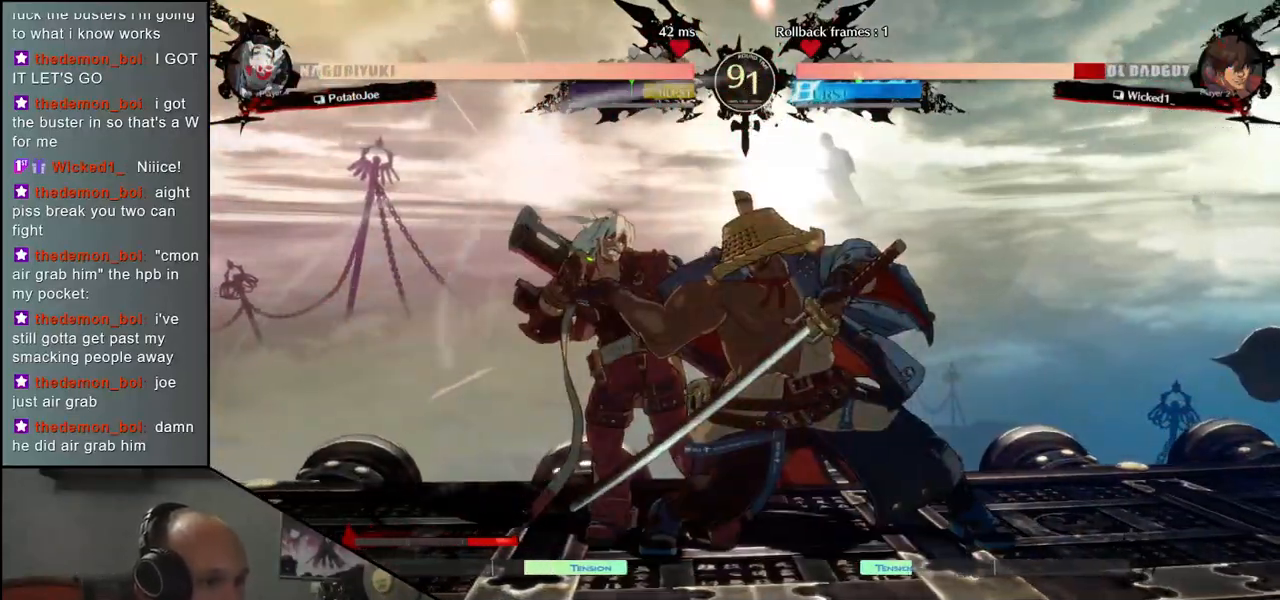
{"buttons": [], "left_stick": "down-right", "events": [[117, "left_stick", "down-right"], [233, "R1", "down"], [317, "R1", "up"], [417, "R1", "down"], [483, "R1", "up"]]}
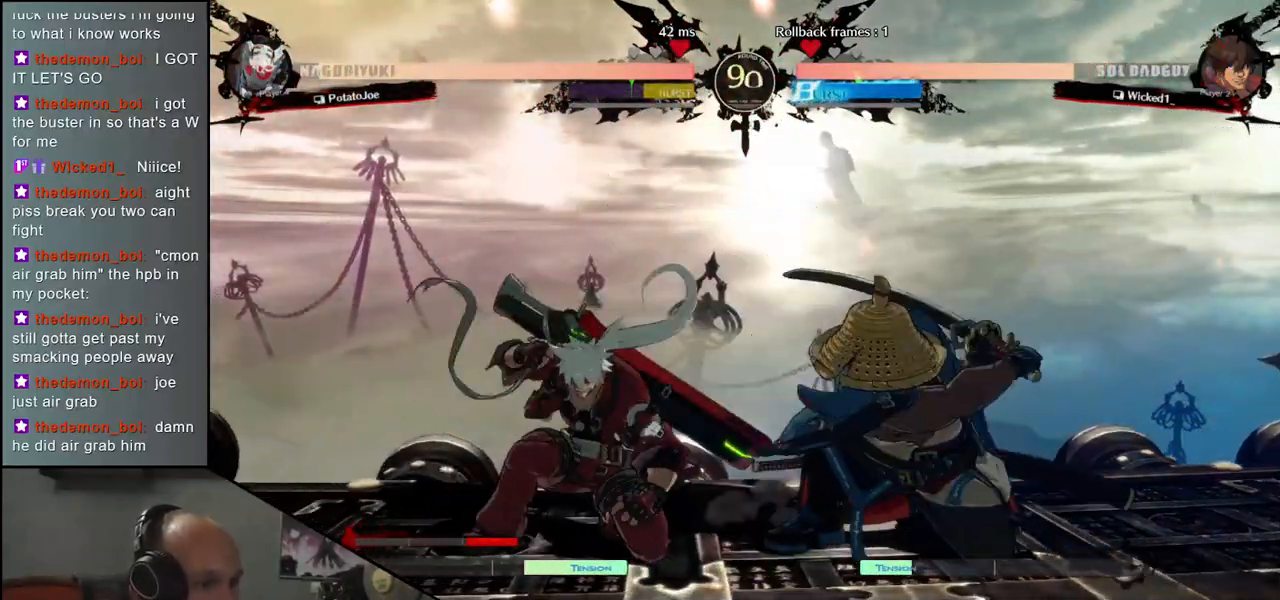
{"buttons": [], "left_stick": "center", "events": [[83, "left_stick", "center"], [183, "L1", "down"], [233, "L1", "up"], [333, "L1", "down"], [433, "L1", "up"]]}
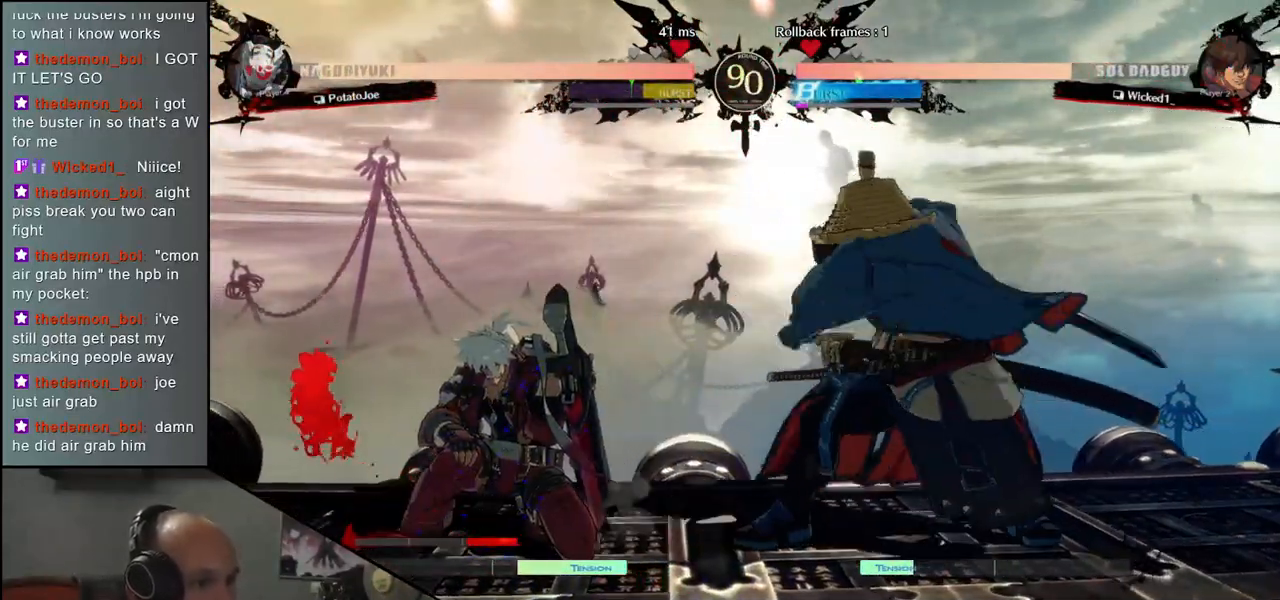
{"buttons": ["L1"], "left_stick": "right", "events": [[167, "left_stick", "left"], [333, "left_stick", "down"], [400, "left_stick", "right"], [433, "L1", "down"]]}
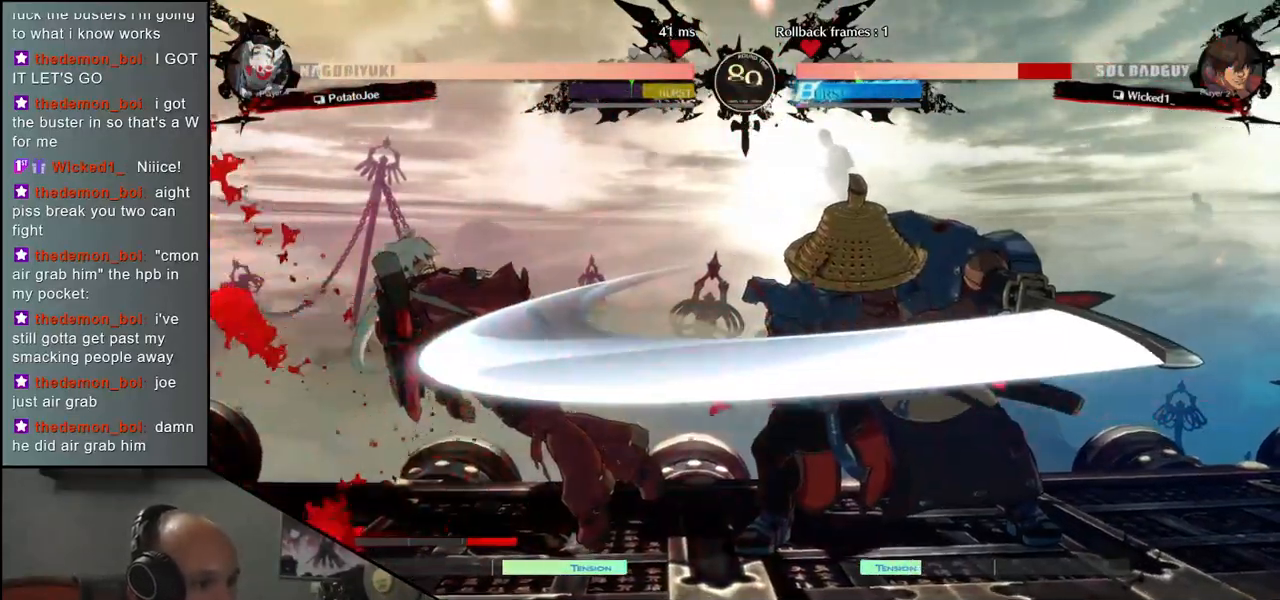
{"buttons": [], "left_stick": "center", "events": [[17, "L1", "up"], [17, "left_stick", "center"], [83, "left_stick", "left"], [233, "left_stick", "center"]]}
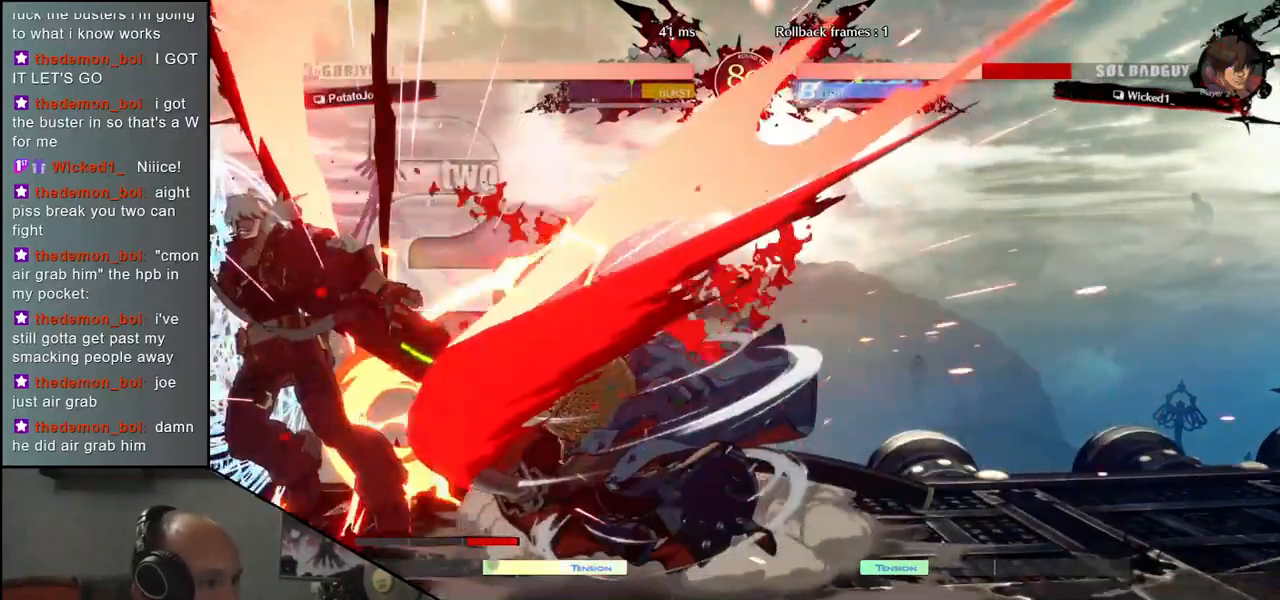
{"buttons": [], "left_stick": "center", "events": [[167, "R1", "down"], [250, "R1", "up"], [350, "R1", "down"], [450, "R1", "up"]]}
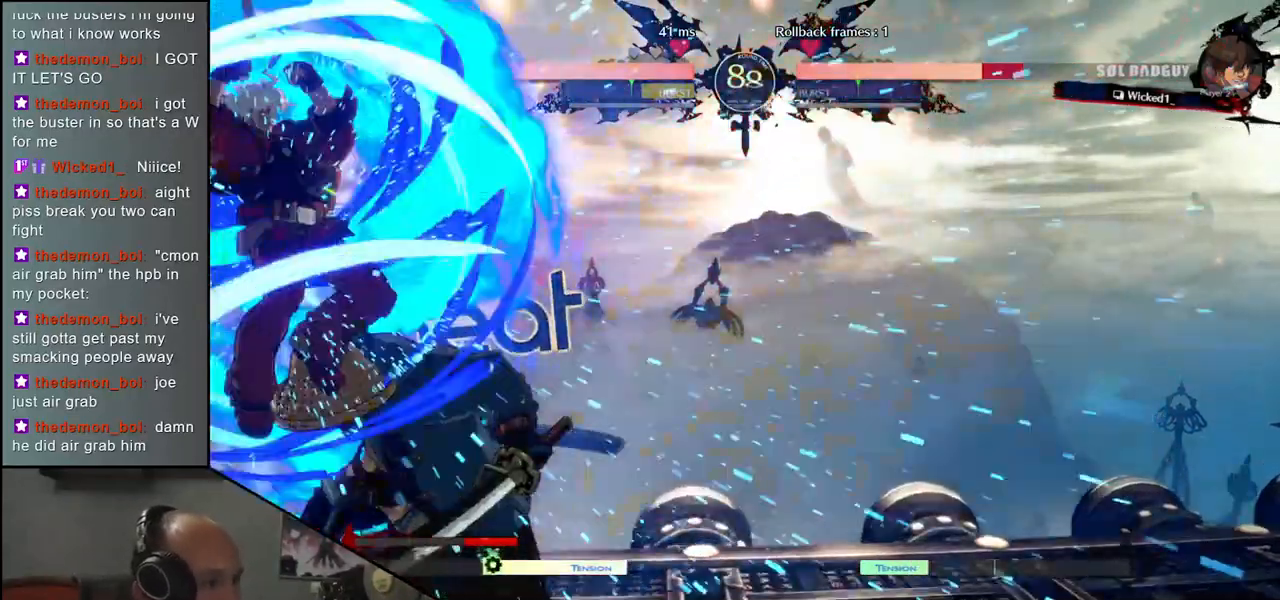
{"buttons": [], "left_stick": "center", "events": [[33, "R1", "down"], [100, "R1", "up"]]}